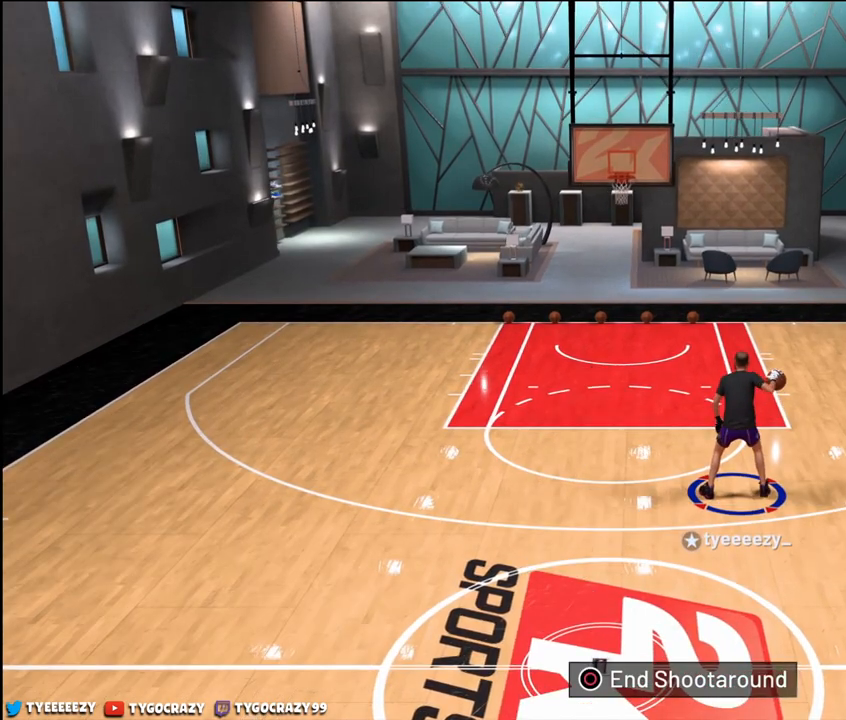
Gameplay with a controller (PlayStation layout); each line is a JSON object with the inputs held at the frame after it. "events" lists button and stick changes between this image and that frame as [ms after this image, input, new state], when the widget could be followed in between.
{"buttons": [], "left_stick": "left", "right_stick": "center", "events": [[233, "left_stick", "left"]]}
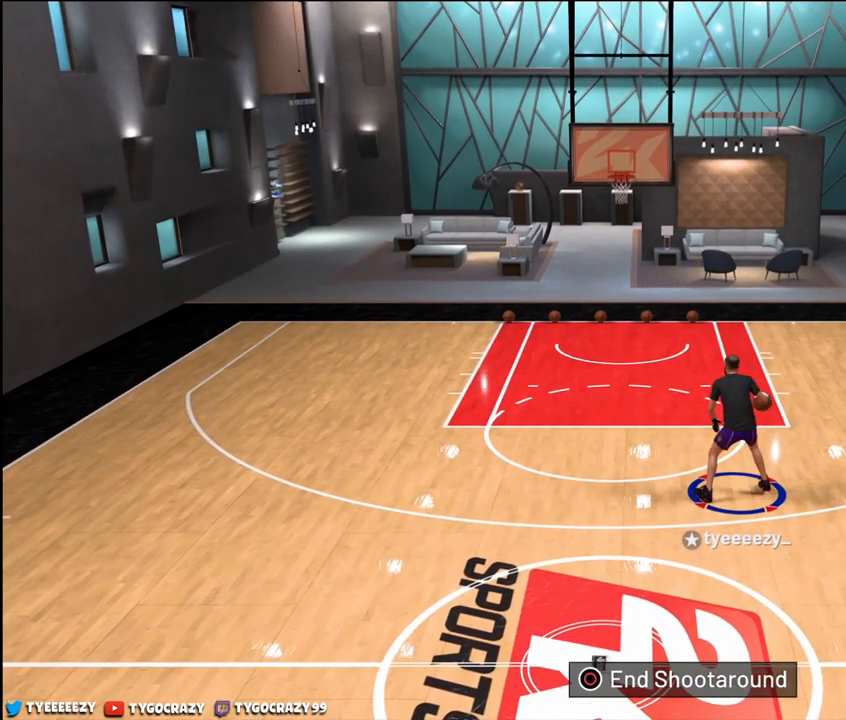
{"buttons": [], "left_stick": "center", "right_stick": "center", "events": [[284, "left_stick", "center"]]}
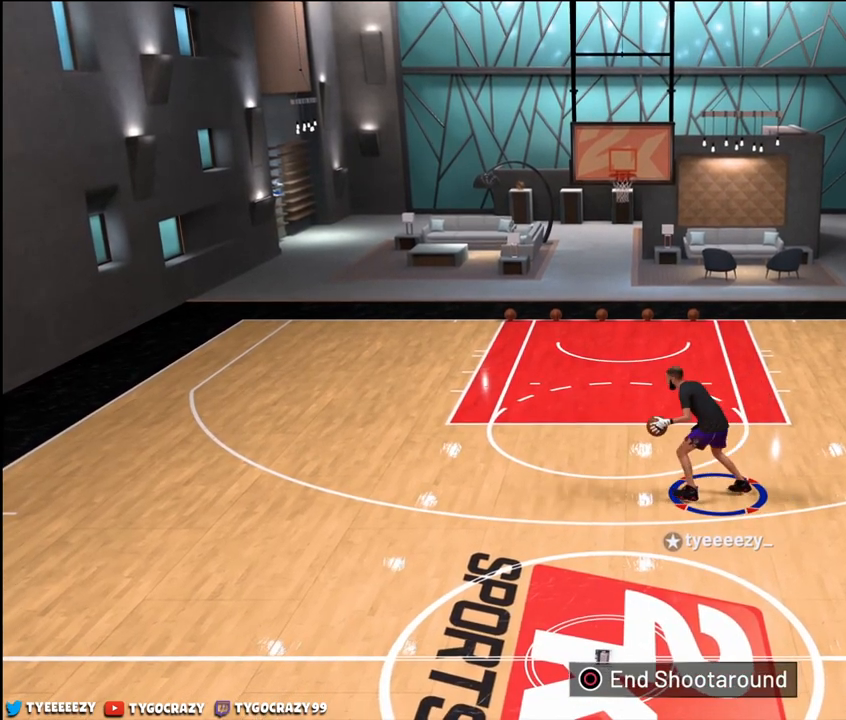
{"buttons": [], "left_stick": "left", "right_stick": "center", "events": [[250, "left_stick", "left"]]}
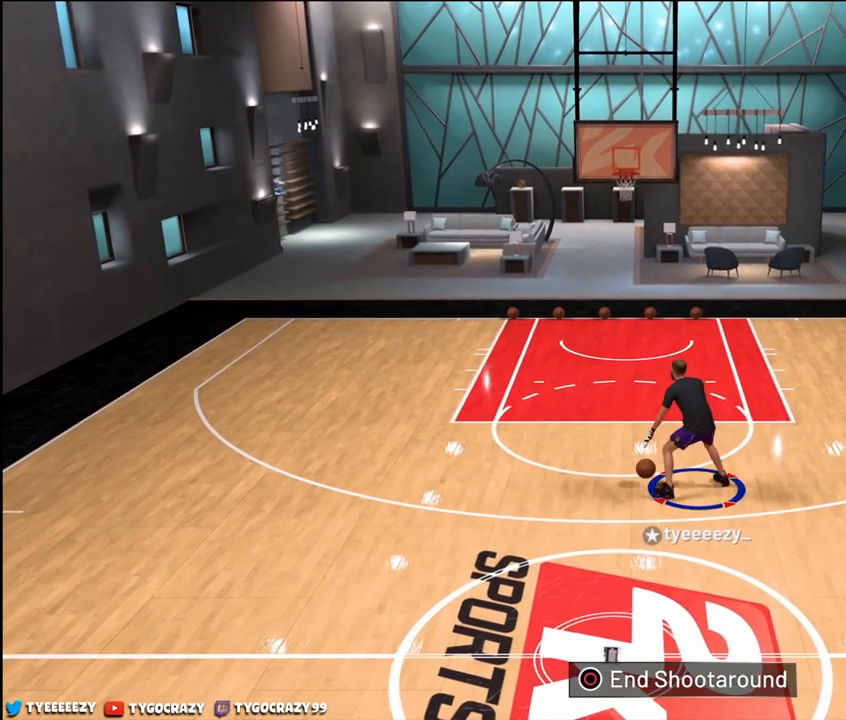
{"buttons": [], "left_stick": "center", "right_stick": "center", "events": [[201, "left_stick", "center"]]}
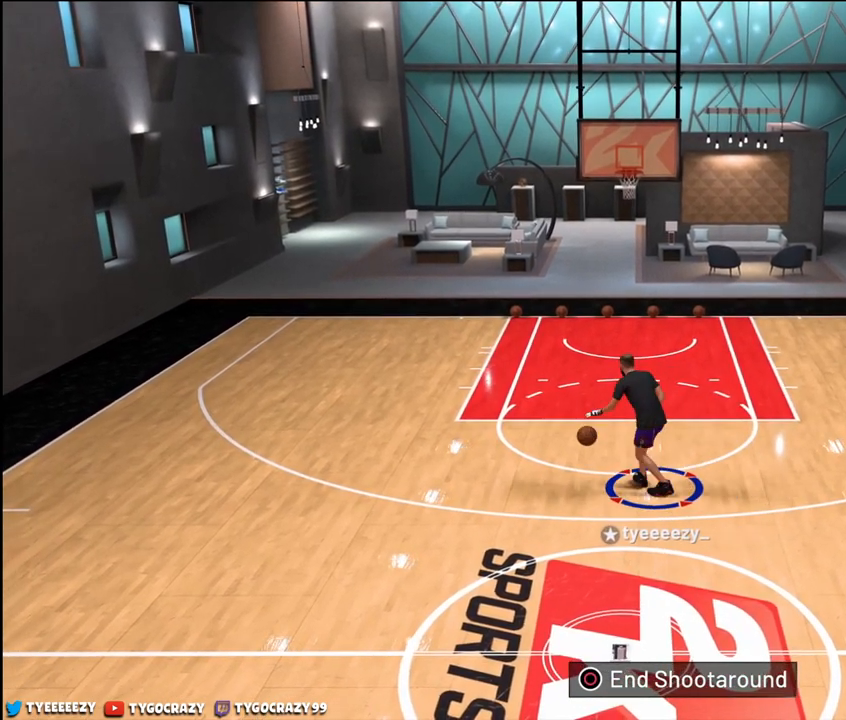
{"buttons": [], "left_stick": "center", "right_stick": "center", "events": []}
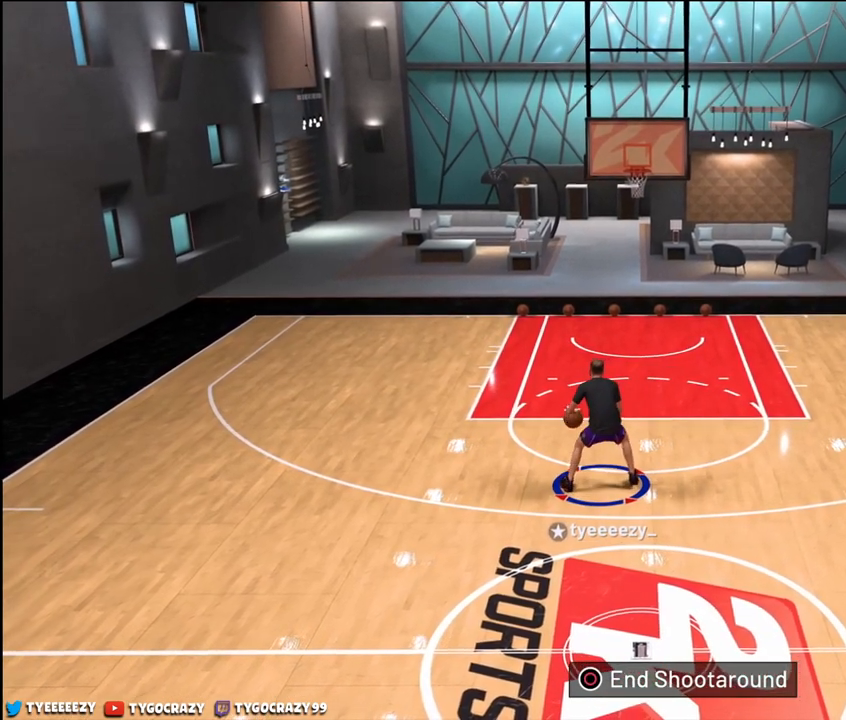
{"buttons": [], "left_stick": "center", "right_stick": "center", "events": []}
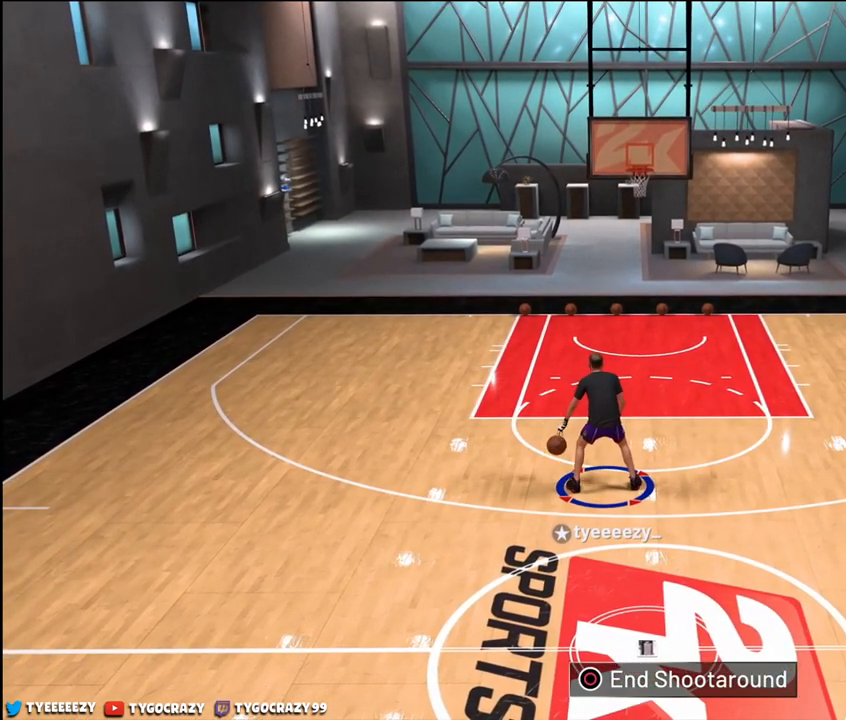
{"buttons": [], "left_stick": "center", "right_stick": "center", "events": []}
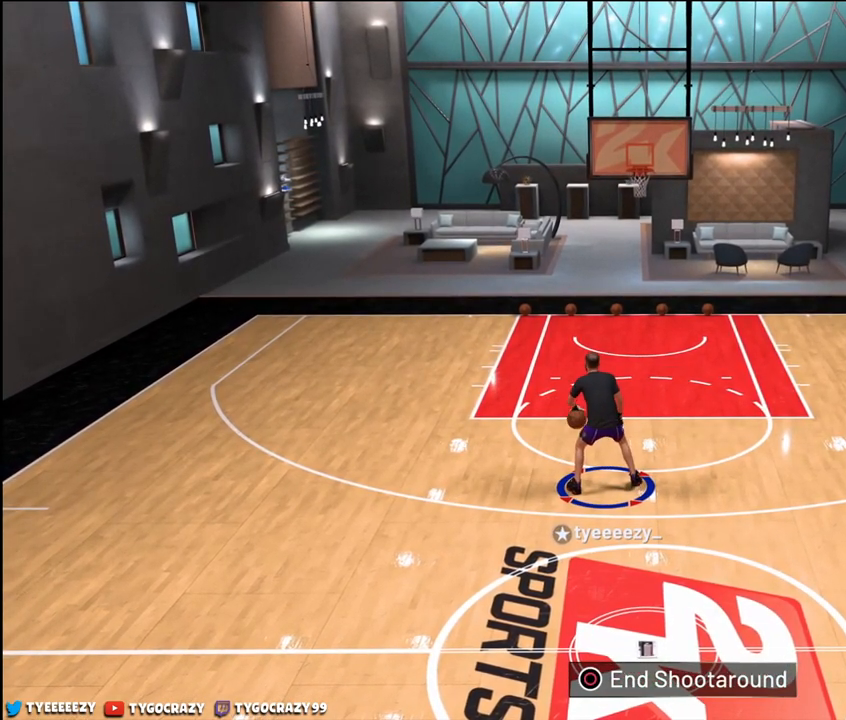
{"buttons": [], "left_stick": "center", "right_stick": "center", "events": []}
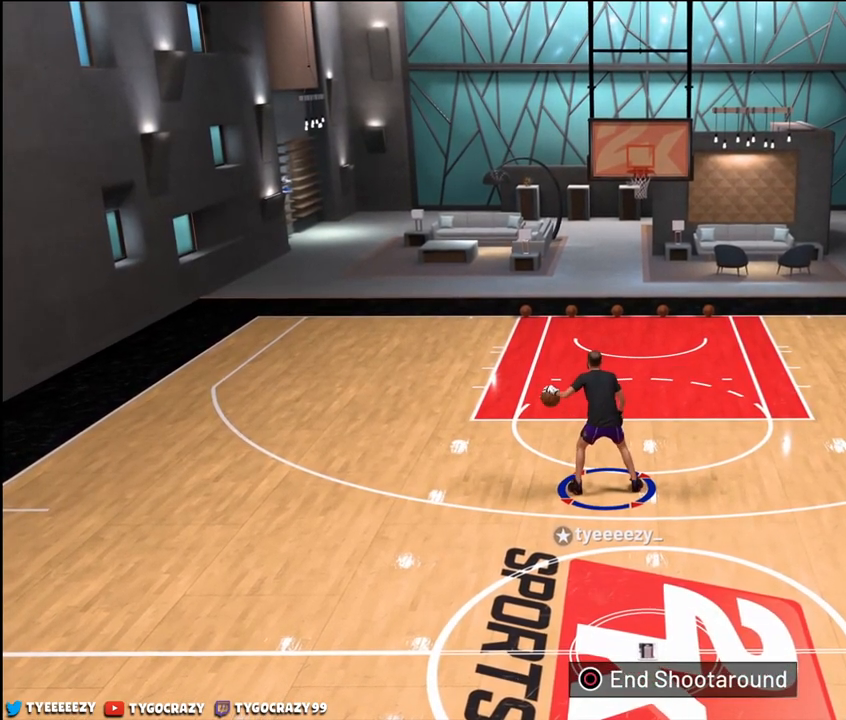
{"buttons": [], "left_stick": "center", "right_stick": "center", "events": []}
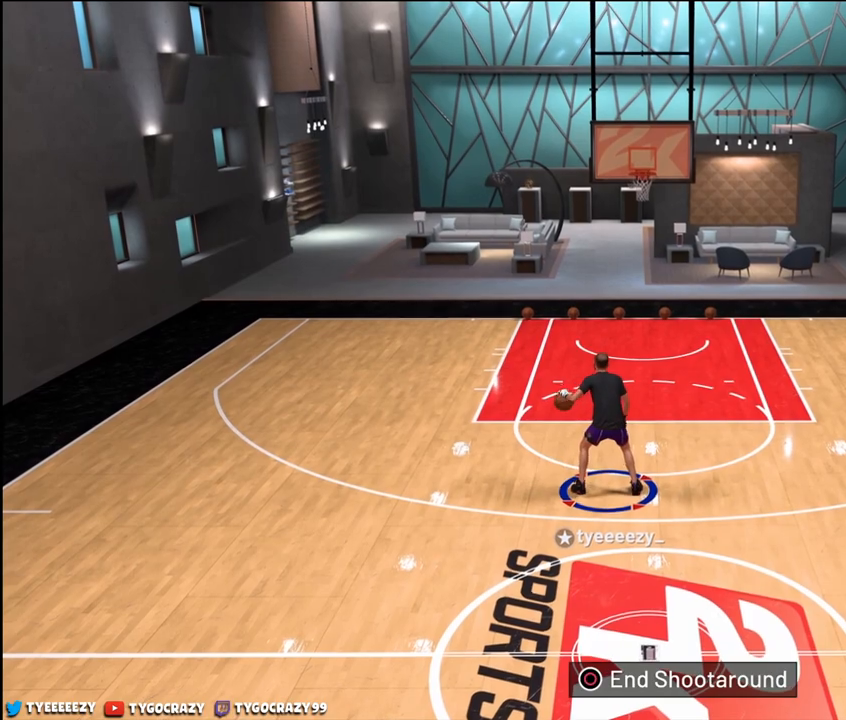
{"buttons": [], "left_stick": "center", "right_stick": "center", "events": []}
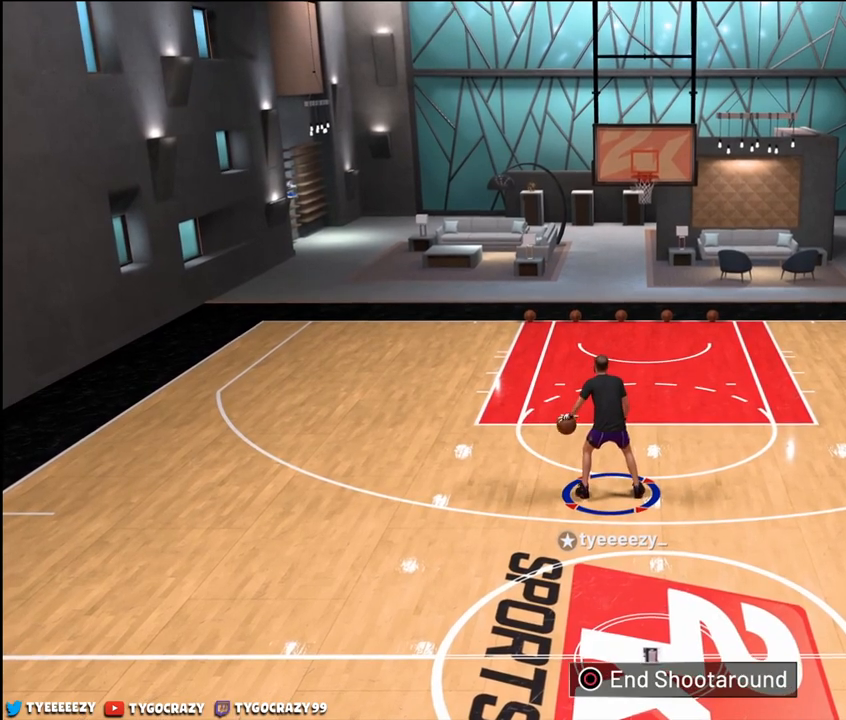
{"buttons": [], "left_stick": "center", "right_stick": "center", "events": []}
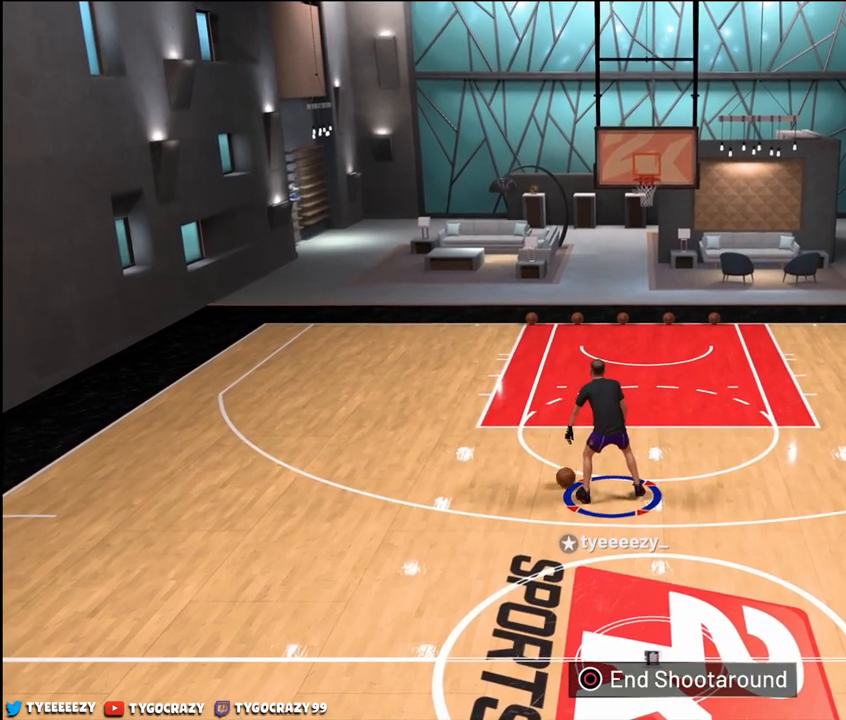
{"buttons": [], "left_stick": "center", "right_stick": "center", "events": []}
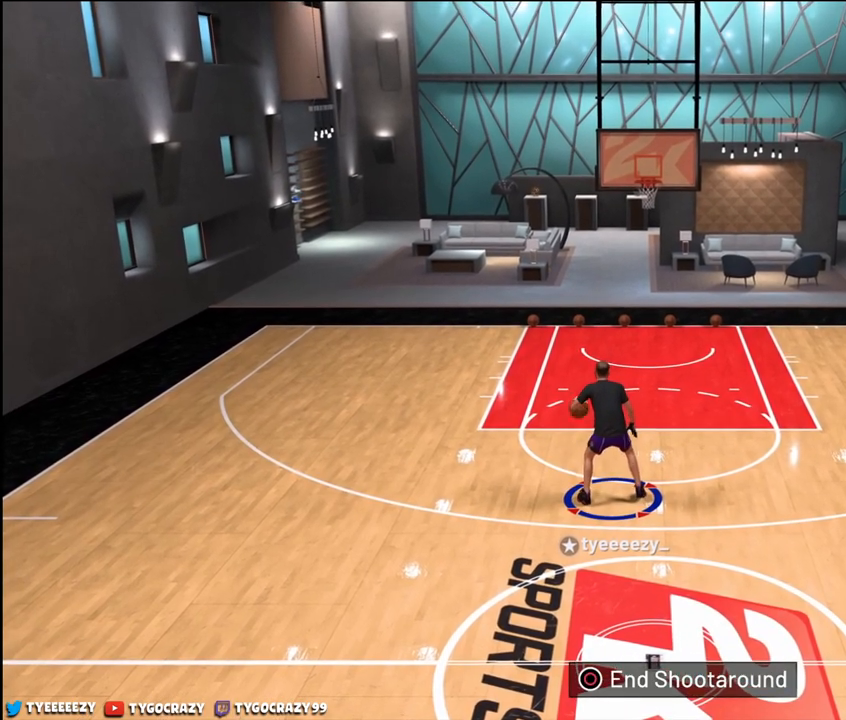
{"buttons": [], "left_stick": "center", "right_stick": "center", "events": []}
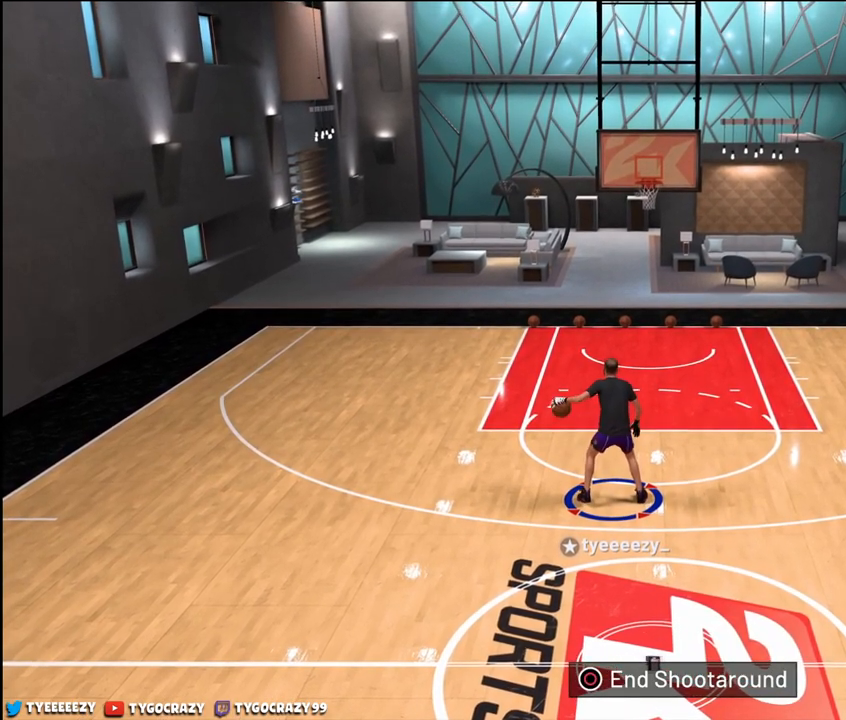
{"buttons": [], "left_stick": "up-right", "right_stick": "center", "events": [[401, "right_stick", "down-right"], [451, "right_stick", "center"], [501, "left_stick", "up-right"]]}
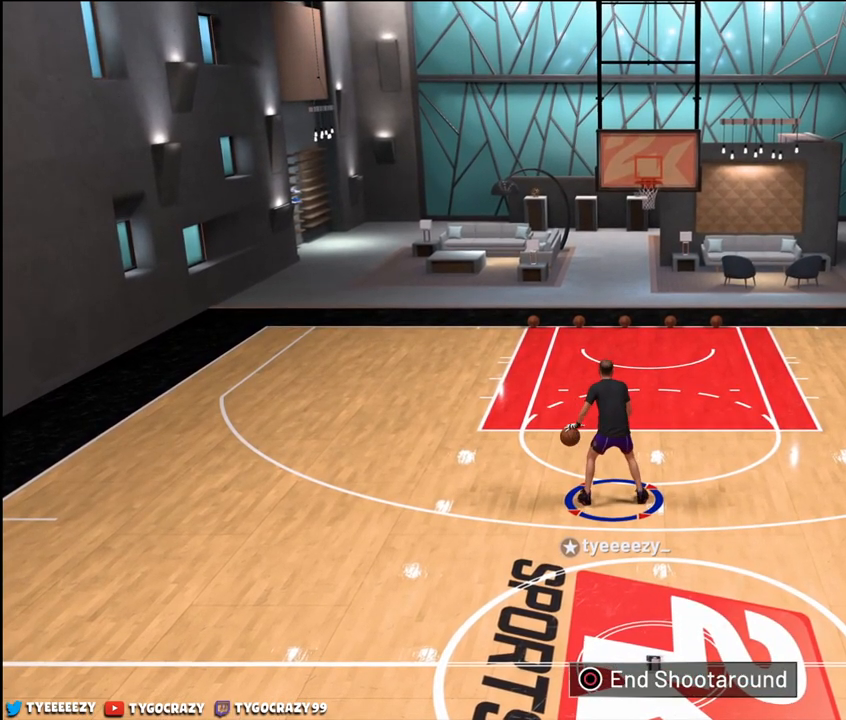
{"buttons": [], "left_stick": "center", "right_stick": "center", "events": [[67, "left_stick", "right"], [384, "left_stick", "center"]]}
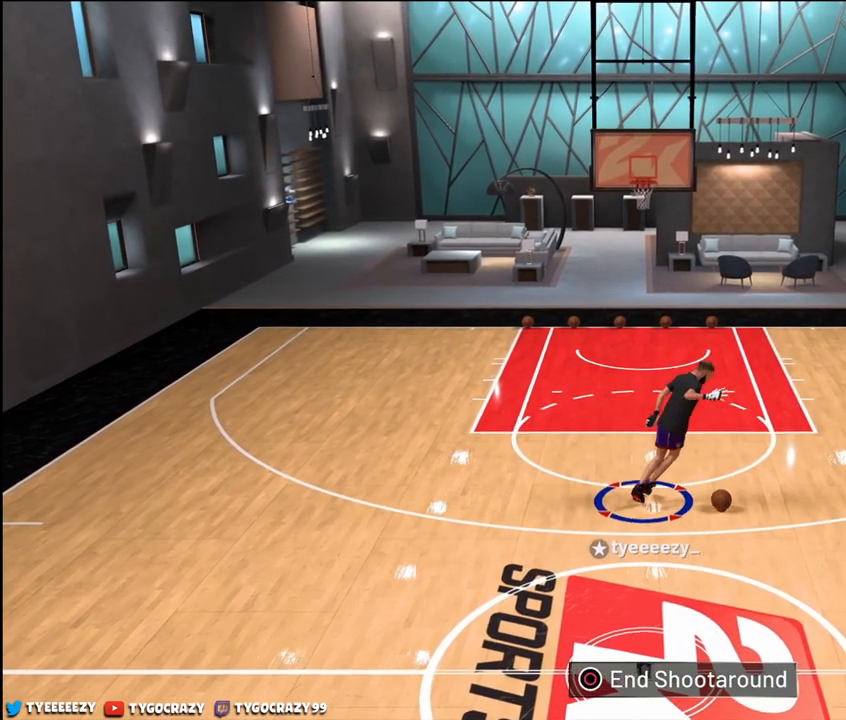
{"buttons": [], "left_stick": "center", "right_stick": "center", "events": []}
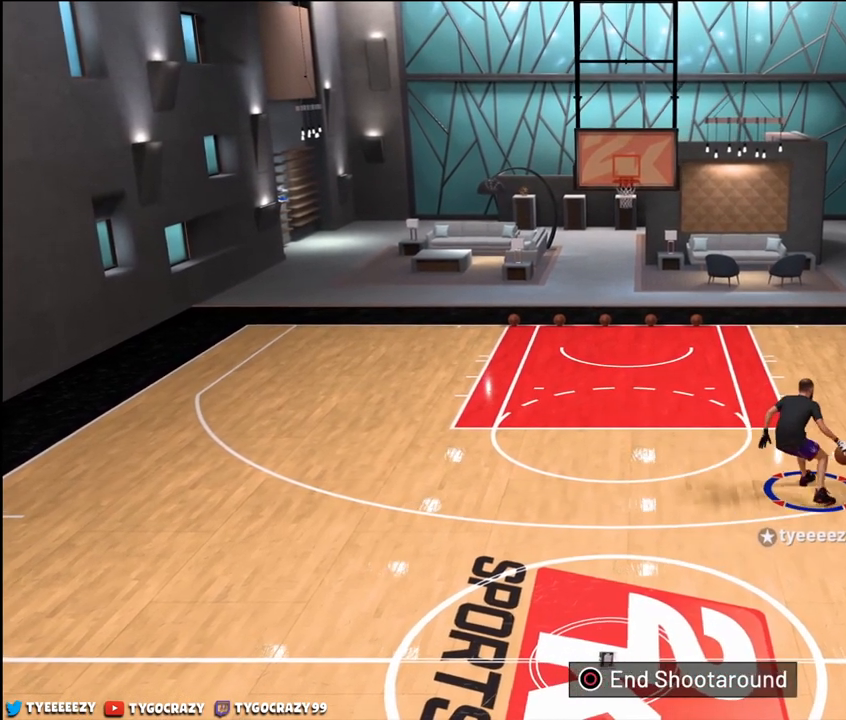
{"buttons": [], "left_stick": "center", "right_stick": "center", "events": []}
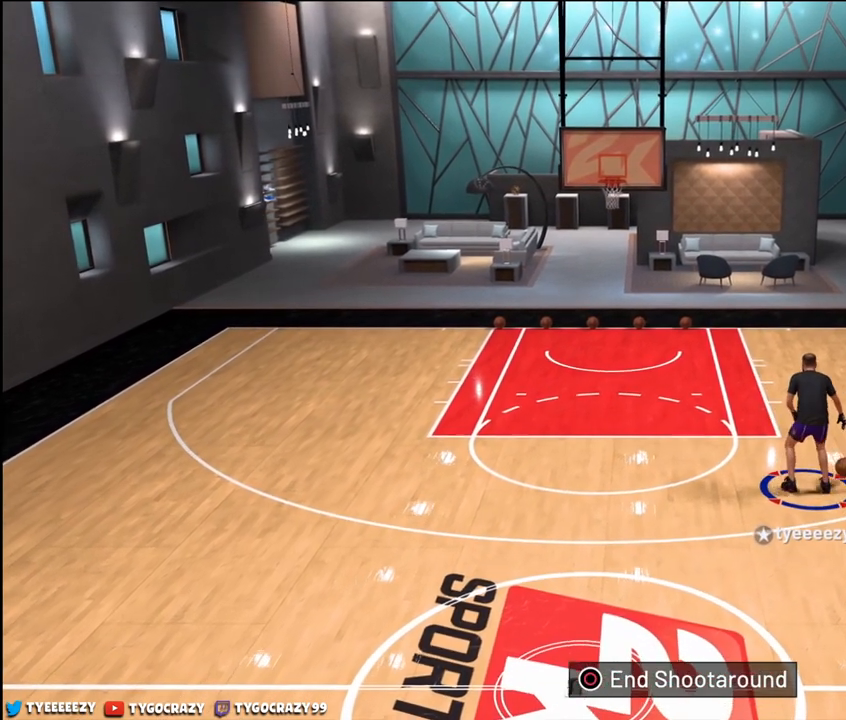
{"buttons": [], "left_stick": "left", "right_stick": "center", "events": [[201, "right_stick", "down-left"], [284, "right_stick", "center"], [317, "left_stick", "left"]]}
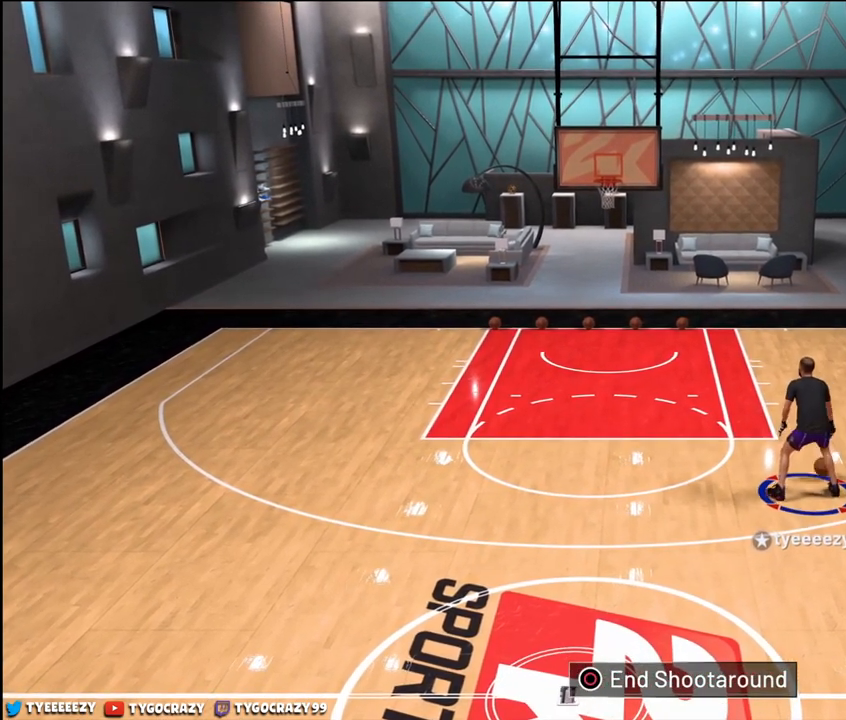
{"buttons": [], "left_stick": "center", "right_stick": "center", "events": [[267, "left_stick", "center"]]}
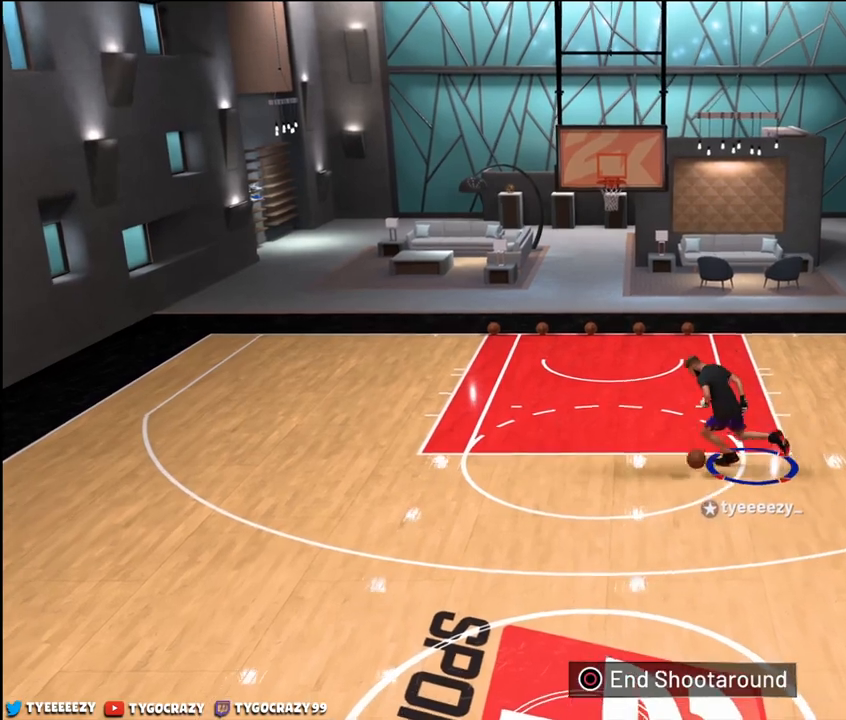
{"buttons": [], "left_stick": "down", "right_stick": "center", "events": [[150, "left_stick", "down"]]}
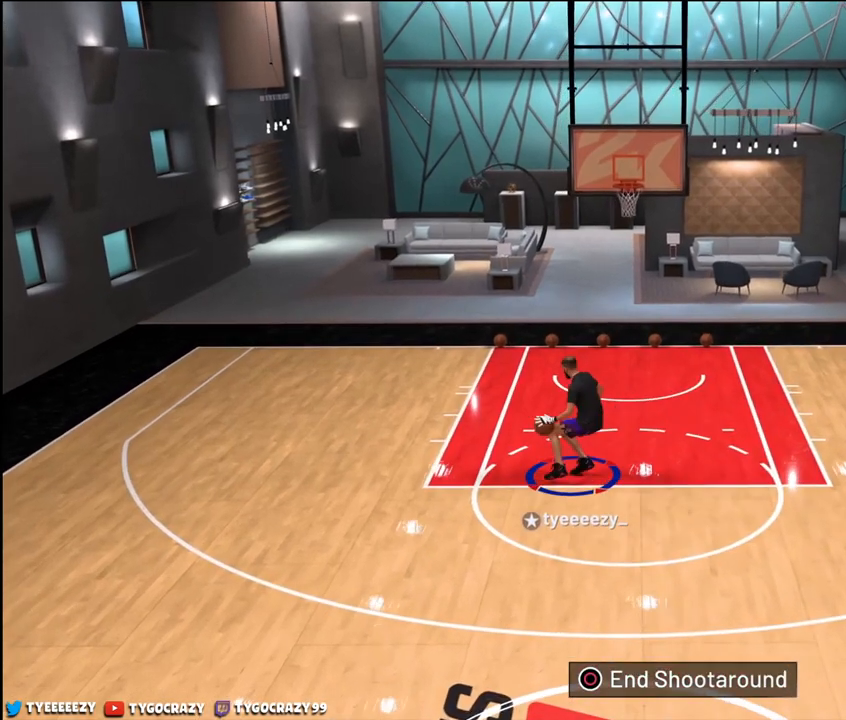
{"buttons": [], "left_stick": "down-right", "right_stick": "center", "events": [[50, "left_stick", "down-right"]]}
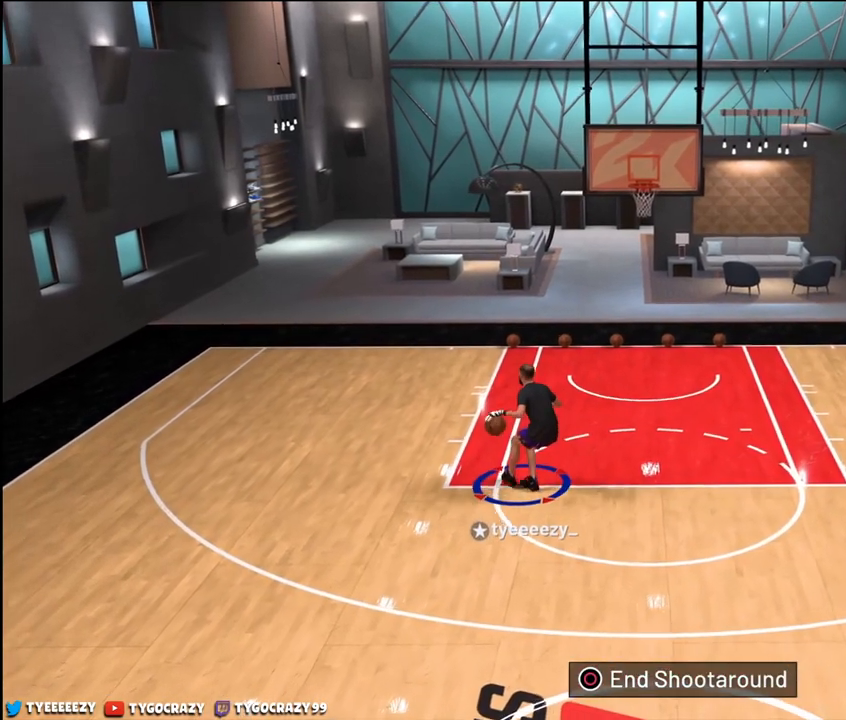
{"buttons": [], "left_stick": "down-right", "right_stick": "center", "events": []}
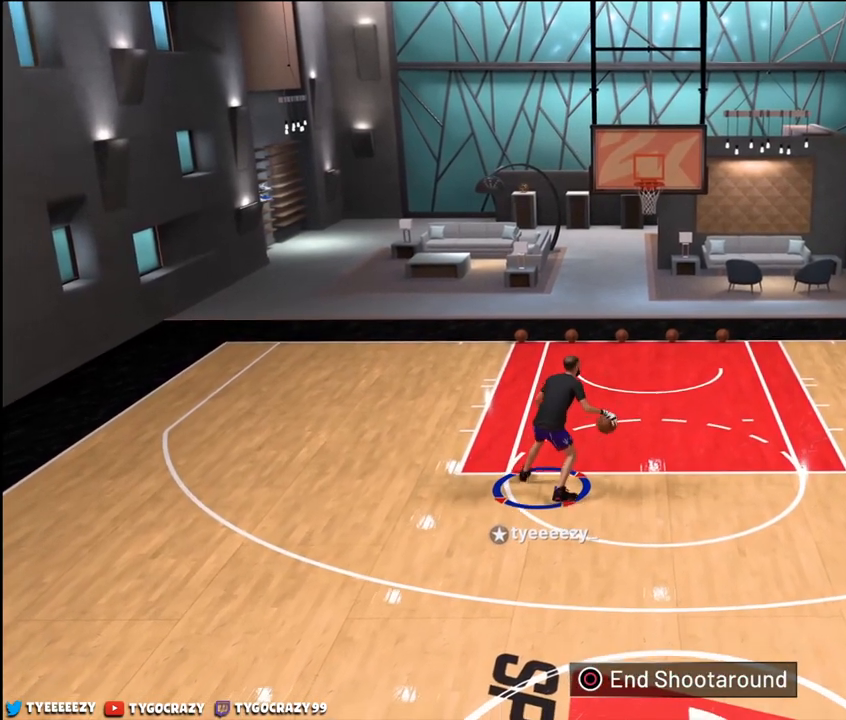
{"buttons": [], "left_stick": "down-right", "right_stick": "center", "events": []}
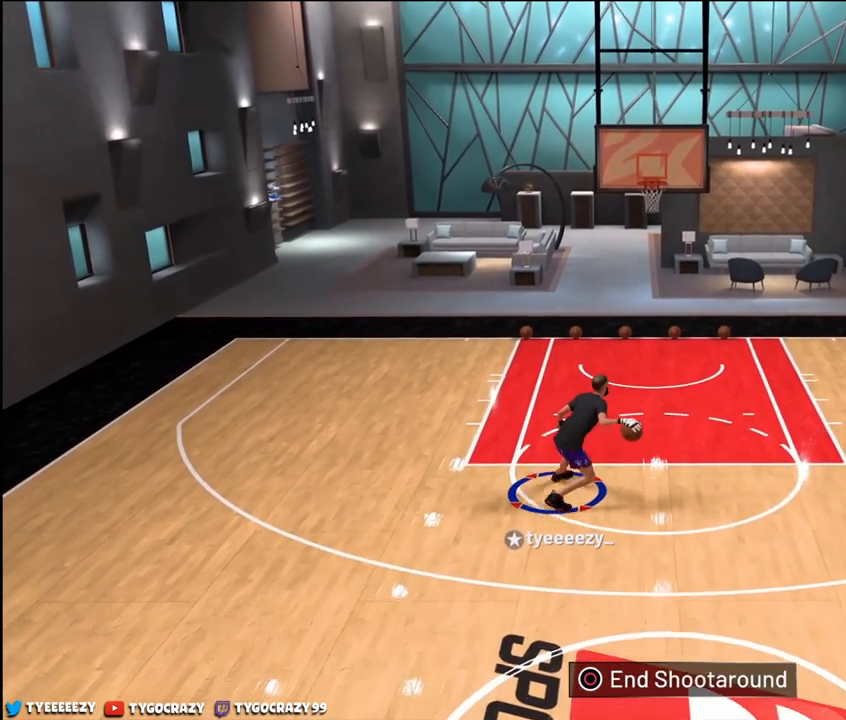
{"buttons": [], "left_stick": "center", "right_stick": "center", "events": [[150, "left_stick", "center"]]}